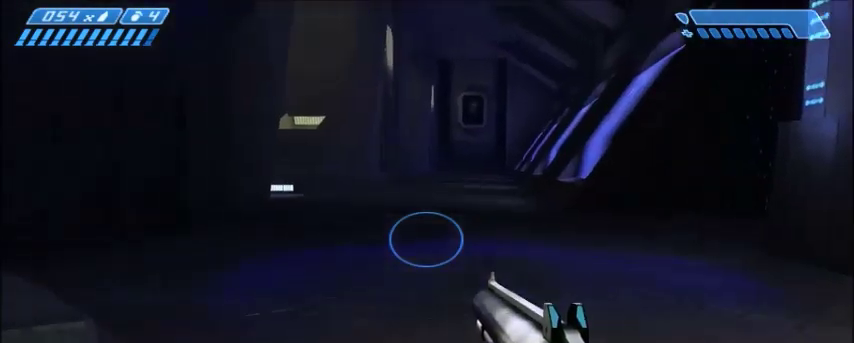
Gameplay with keyboard and mouse; each line is a JSON object with the keys and mouse buttons held at the frame after it. "events" lists presses ("down") and releases ("up") of "1", "2", "3", "4", "5", "a", "alt", "c", "ctrl", "d", "e", "f", "q", "r", "s", "shift", "space", "tab", "v", "w", "x", "z", "mouse_left", "mouse_middle", "mouse_right", "mouse_wheel_up" and "mouse_wheel_down" between this image and that frame as [ms after this image, input, new state], when the widget could be followed in between. "mouse_left", "mouse_middle", "mouse_right", "mouse_wheel_up", "mouse_wheel_down" = the "left", "middle", "right", "wheel_up", "wheel_down" buttons of the "mouse" list. No other keys are recorded. Mouse movement is not recorded.
{"keys": ["w"], "mouse": [], "events": [[101, "w", "down"]]}
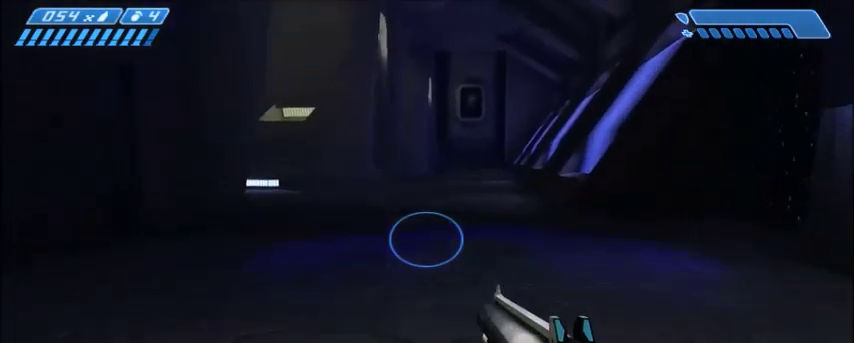
{"keys": ["w"], "mouse": [], "events": []}
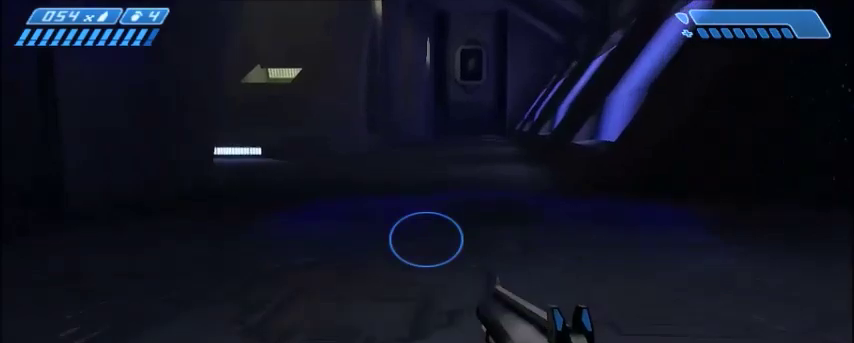
{"keys": ["w"], "mouse": [], "events": [[33, "mouse_right", "down"], [200, "mouse_right", "up"]]}
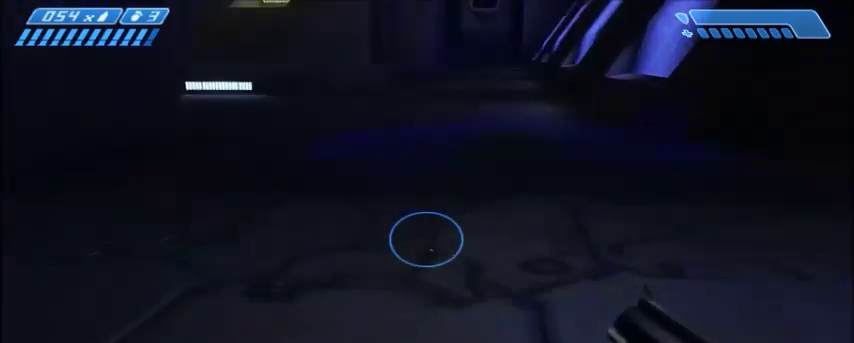
{"keys": ["w"], "mouse": [], "events": []}
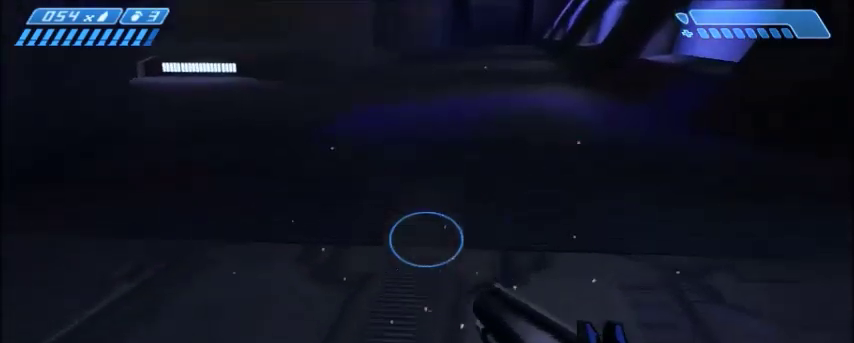
{"keys": ["w"], "mouse": [], "events": [[67, "w", "up"], [234, "w", "down"]]}
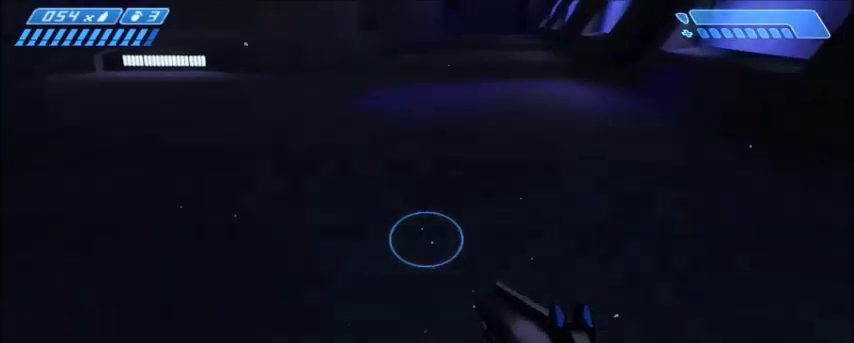
{"keys": ["w"], "mouse": []}
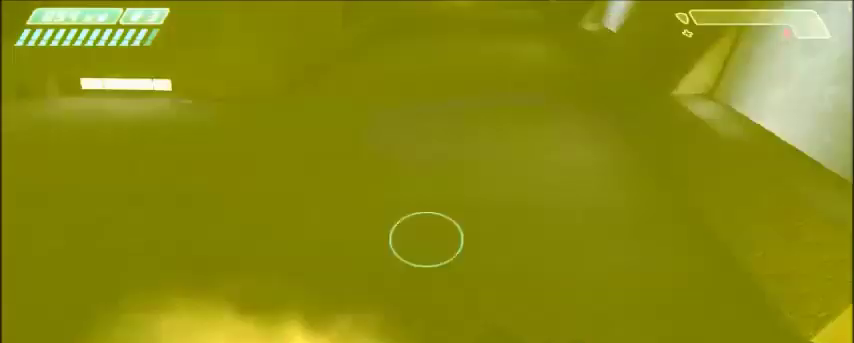
{"keys": ["w"], "mouse": [], "events": []}
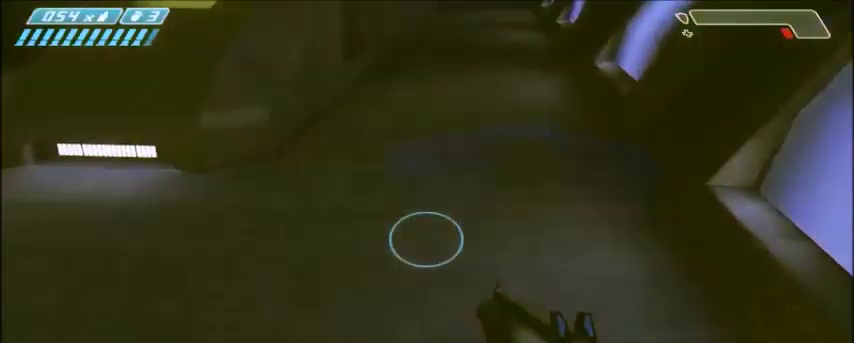
{"keys": ["w"], "mouse": [], "events": []}
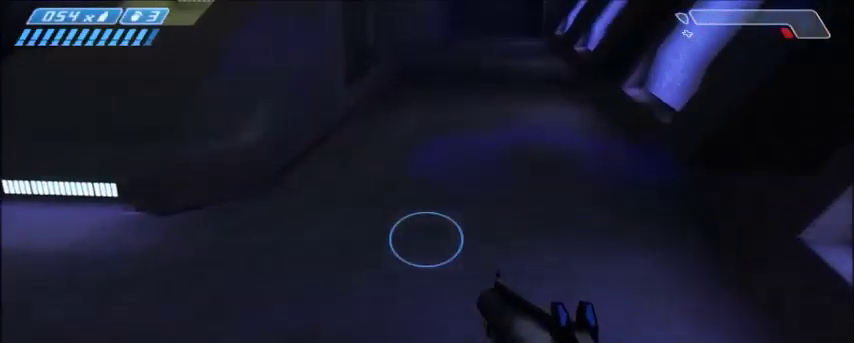
{"keys": ["w"], "mouse": [], "events": []}
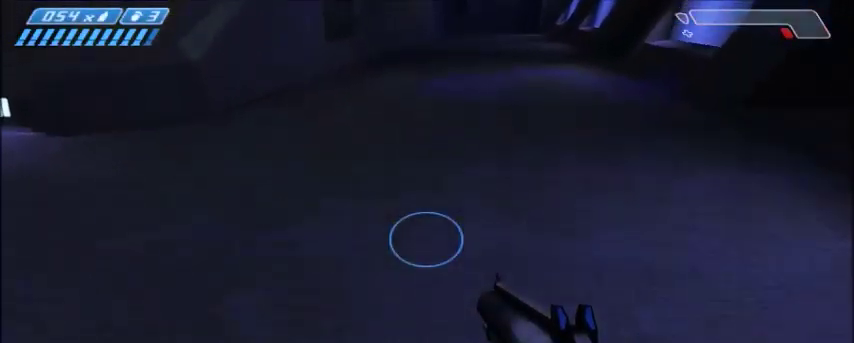
{"keys": ["w"], "mouse": [], "events": []}
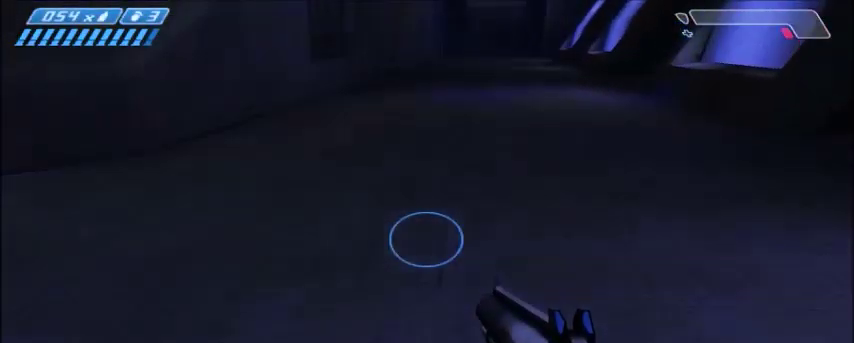
{"keys": [], "mouse": [], "events": [[433, "w", "up"]]}
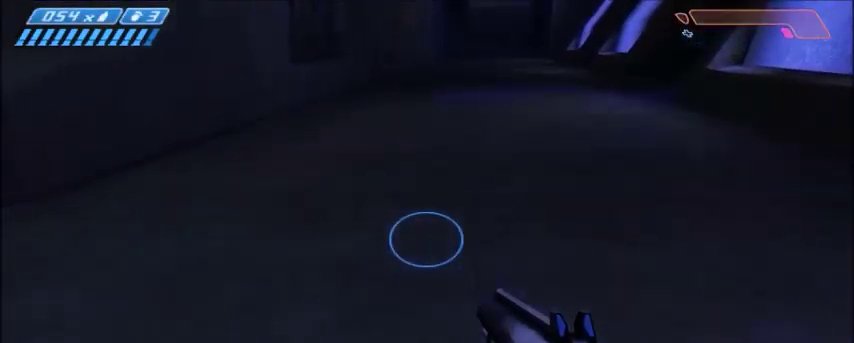
{"keys": [], "mouse": [], "events": []}
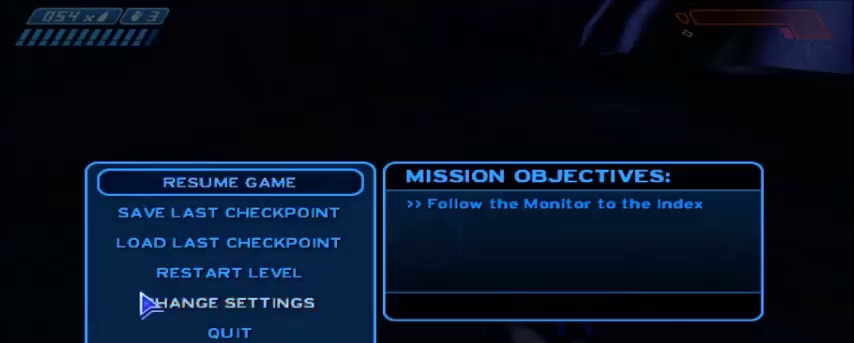
{"keys": [], "mouse": [], "events": []}
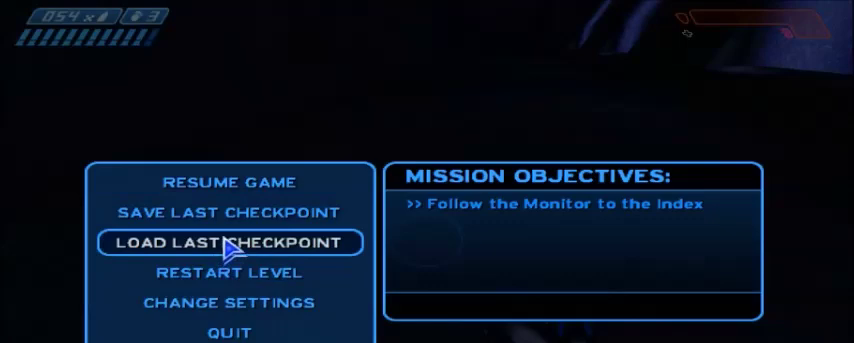
{"keys": [], "mouse": [], "events": [[67, "mouse_left", "down"], [133, "mouse_left", "up"]]}
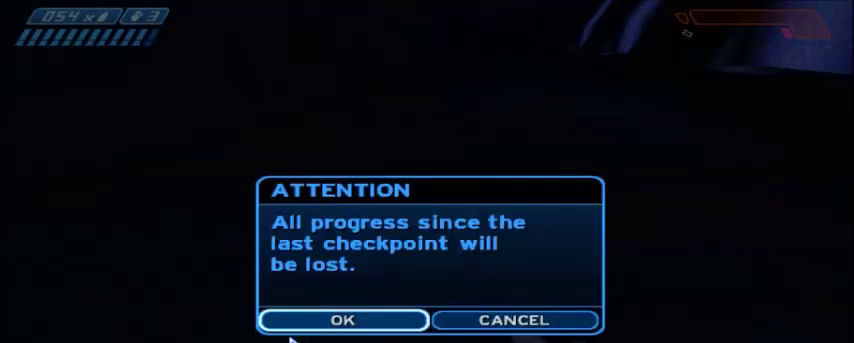
{"keys": [], "mouse": [], "events": []}
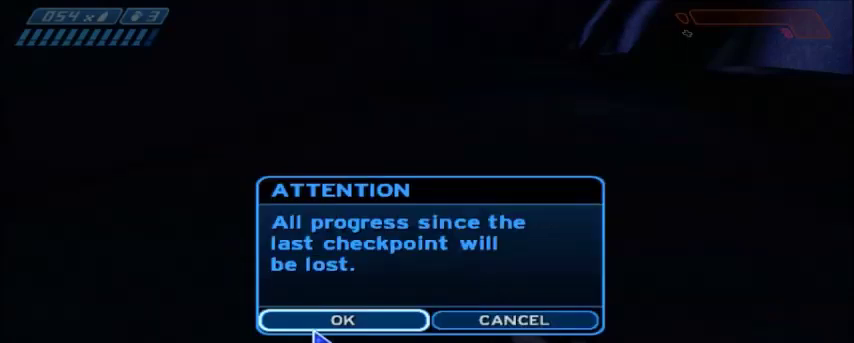
{"keys": [], "mouse": [], "events": [[267, "mouse_left", "down"], [400, "mouse_left", "up"]]}
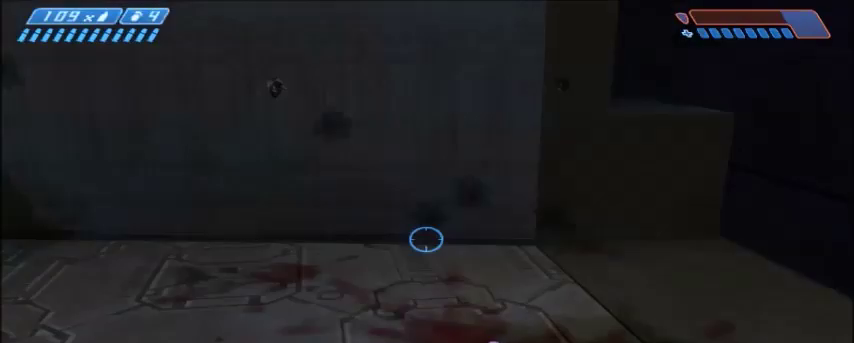
{"keys": [], "mouse": [], "events": []}
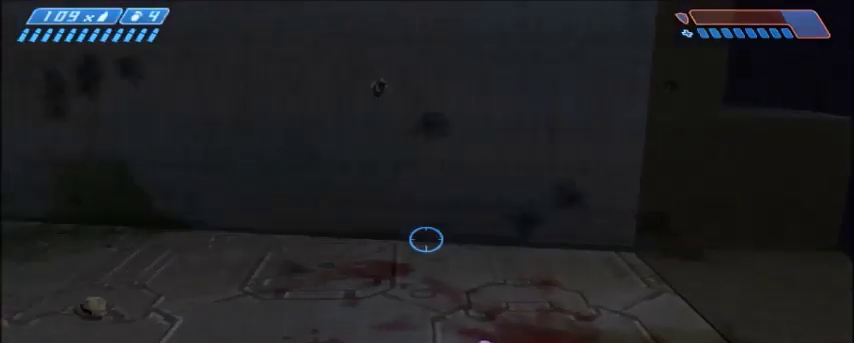
{"keys": [], "mouse": [], "events": []}
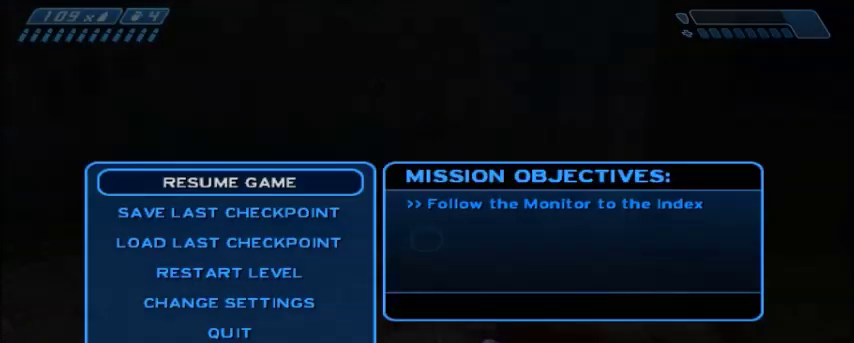
{"keys": [], "mouse": [], "events": []}
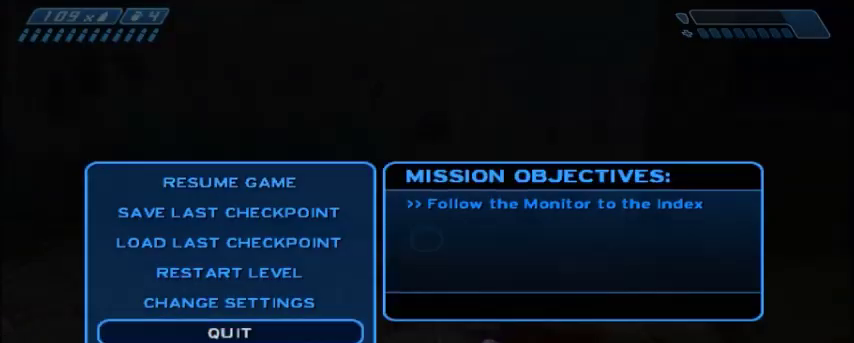
{"keys": [], "mouse": [], "events": []}
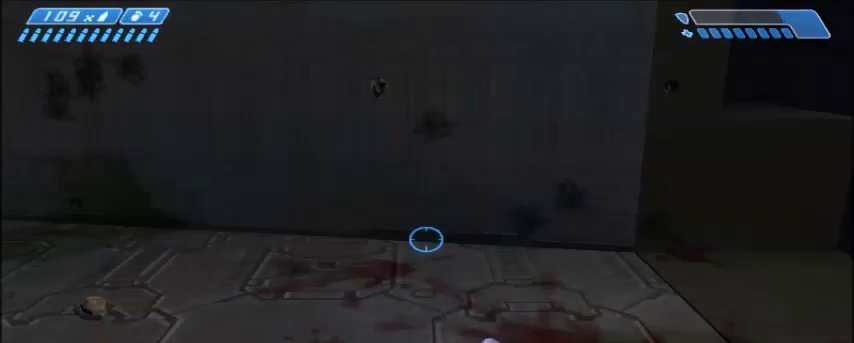
{"keys": [], "mouse": [], "events": []}
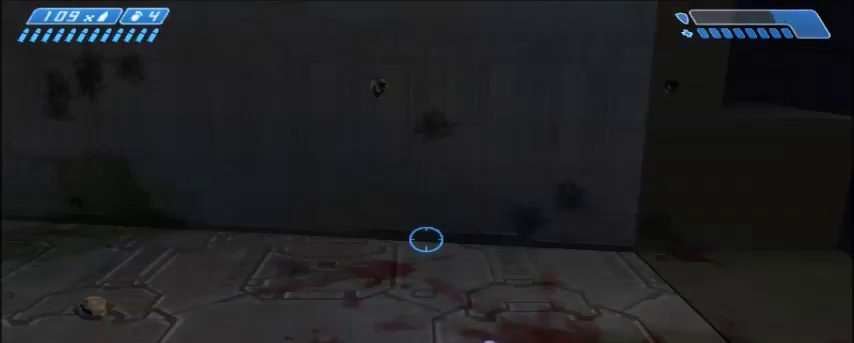
{"keys": [], "mouse": [], "events": [[100, "c", "down"], [200, "c", "up"]]}
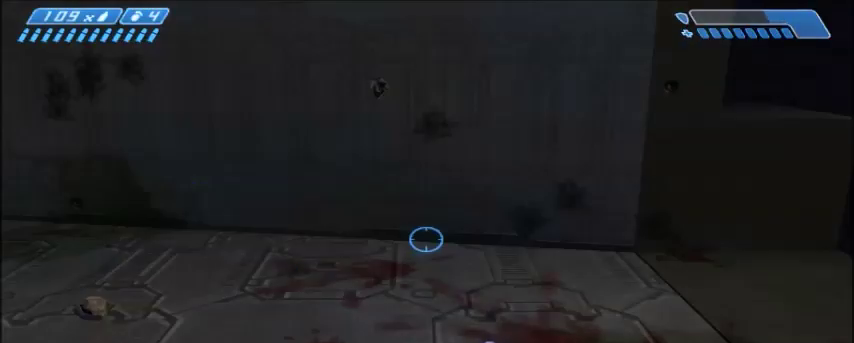
{"keys": [], "mouse": [], "events": []}
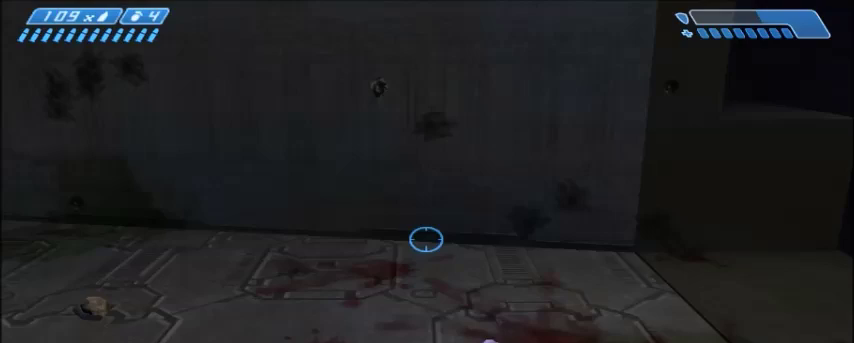
{"keys": [], "mouse": [], "events": []}
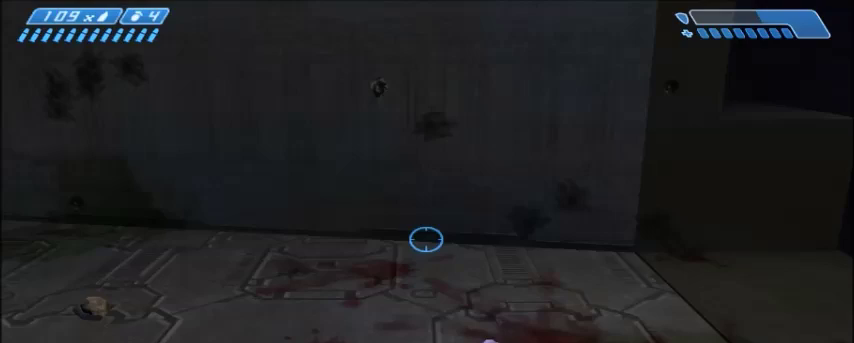
{"keys": [], "mouse": [], "events": [[433, "space", "down"], [500, "space", "up"]]}
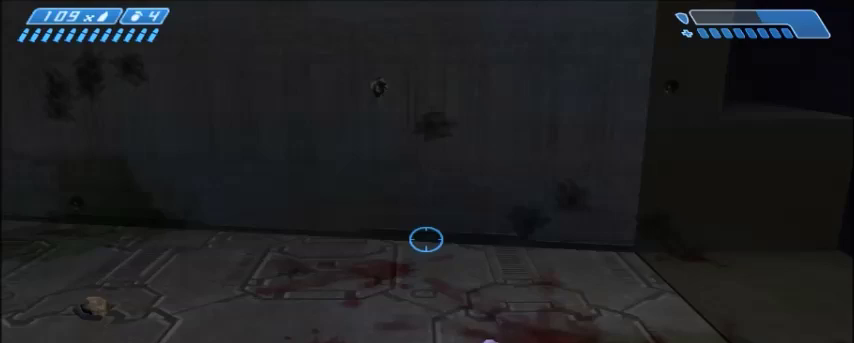
{"keys": [], "mouse": [], "events": []}
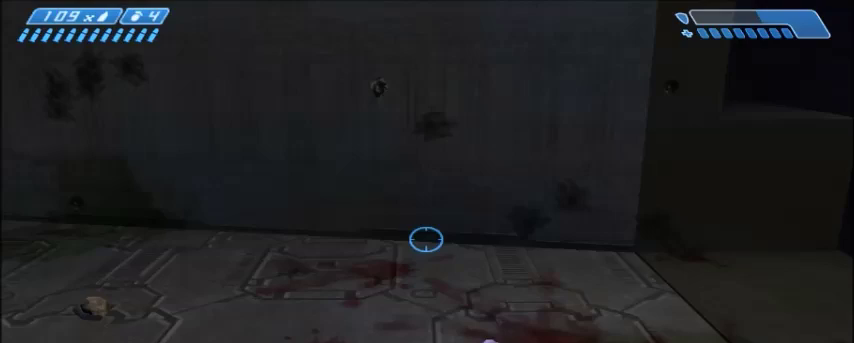
{"keys": [], "mouse": [], "events": []}
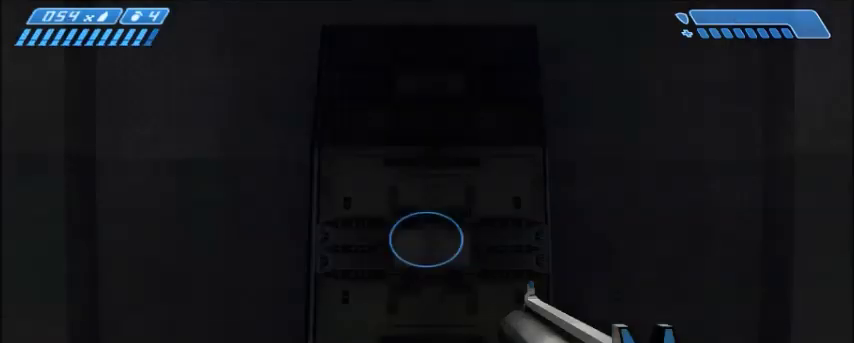
{"keys": [], "mouse": [], "events": []}
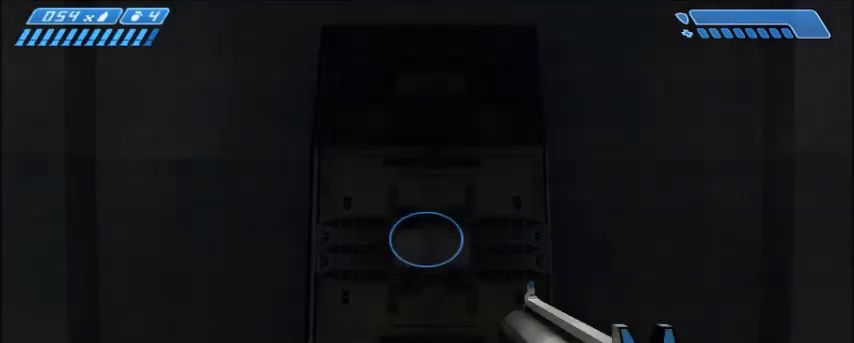
{"keys": [], "mouse": [], "events": []}